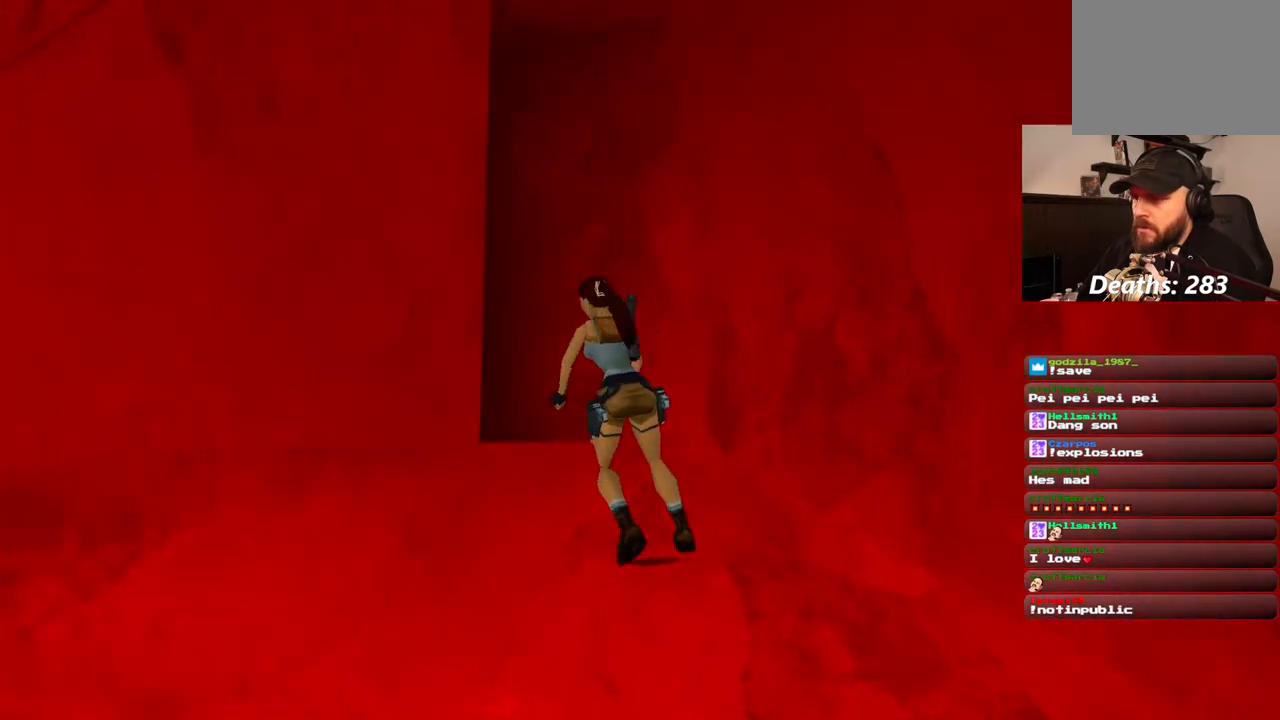
Gameplay with a controller (PlayStation layout); each line is a JSON object with the inputs held at the frame after it. "events" lists button and stick changes between this image and that frame as [ms after this image, input, new state], when the widget could be followed in between. Not read: L1 L3 R3.
{"buttons": [], "left_stick": "center", "right_stick": "center", "events": [[283, "DPAD_LEFT", "up"]]}
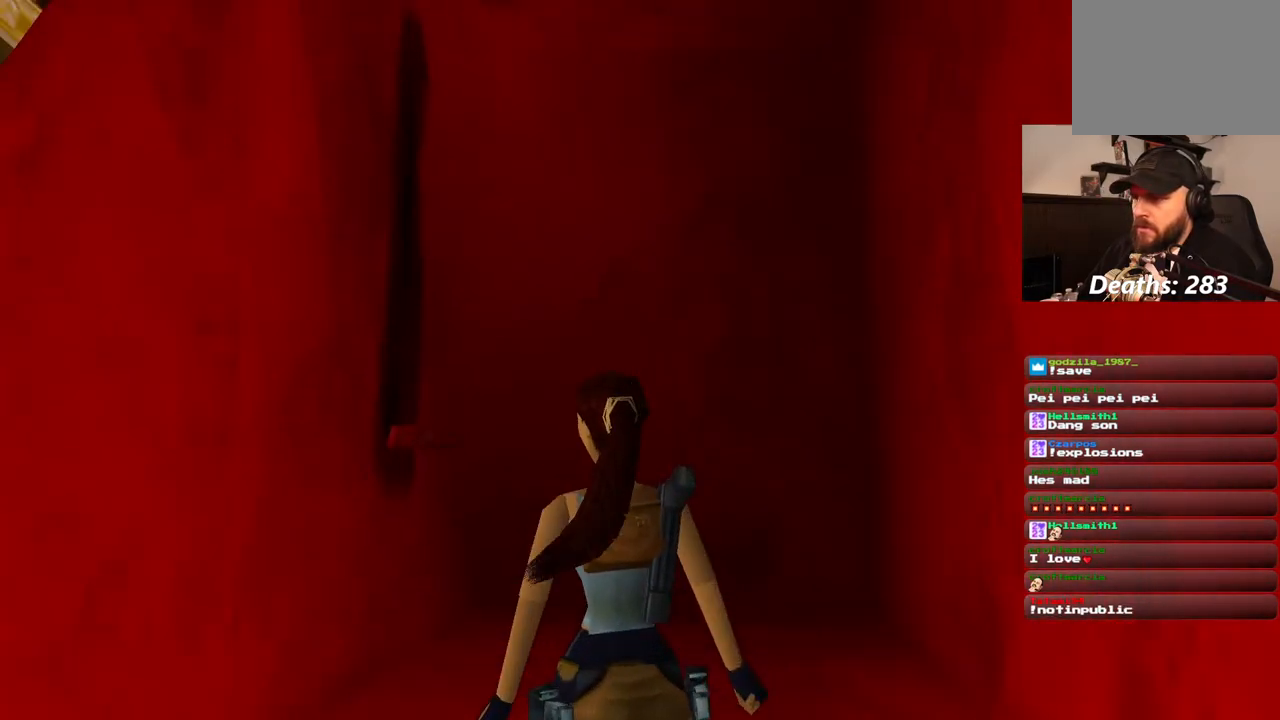
{"buttons": [], "left_stick": "center", "right_stick": "center", "events": []}
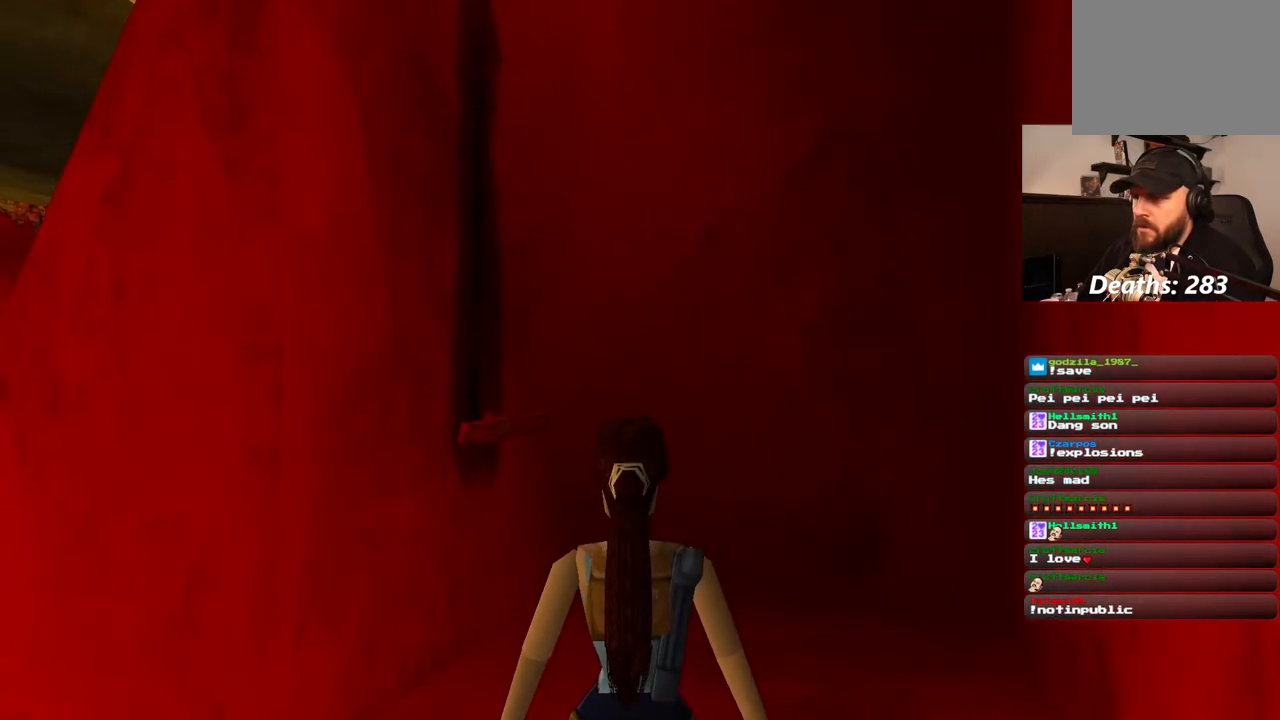
{"buttons": [], "left_stick": "center", "right_stick": "center", "events": [[33, "DPAD_DOWN", "down"], [400, "DPAD_DOWN", "up"]]}
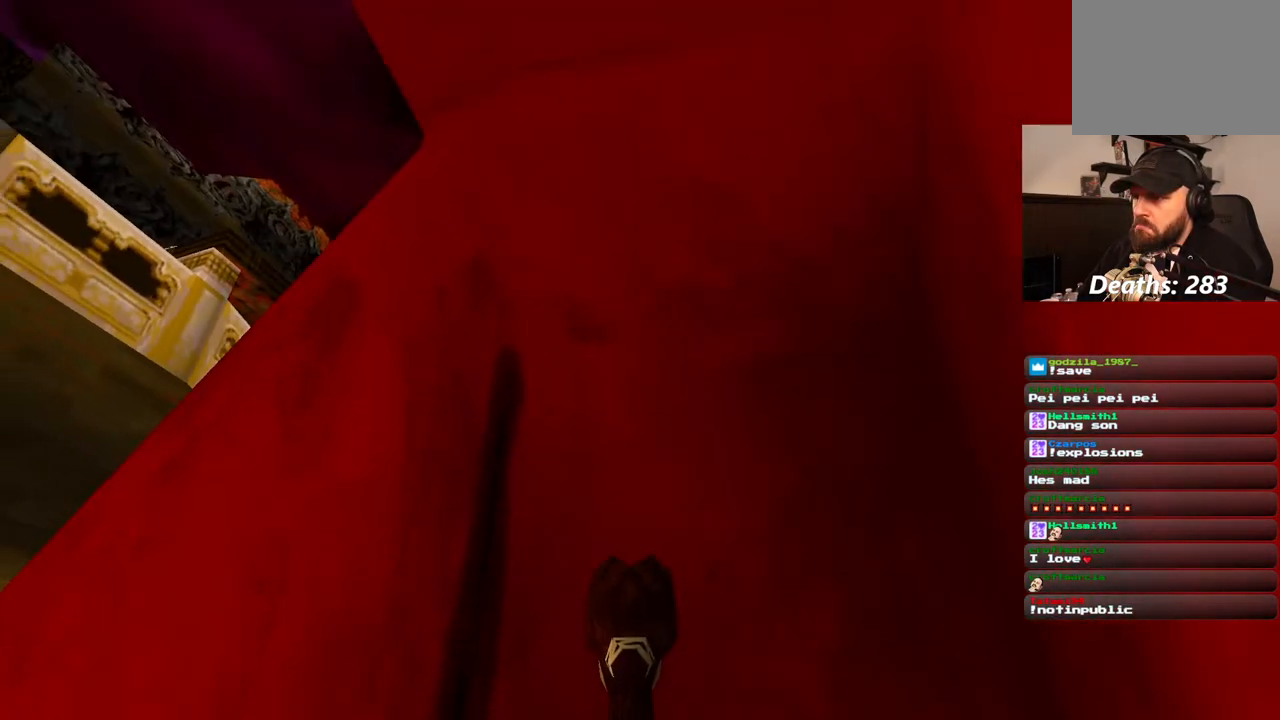
{"buttons": ["DPAD_LEFT"], "left_stick": "center", "right_stick": "center", "events": [[133, "DPAD_LEFT", "down"]]}
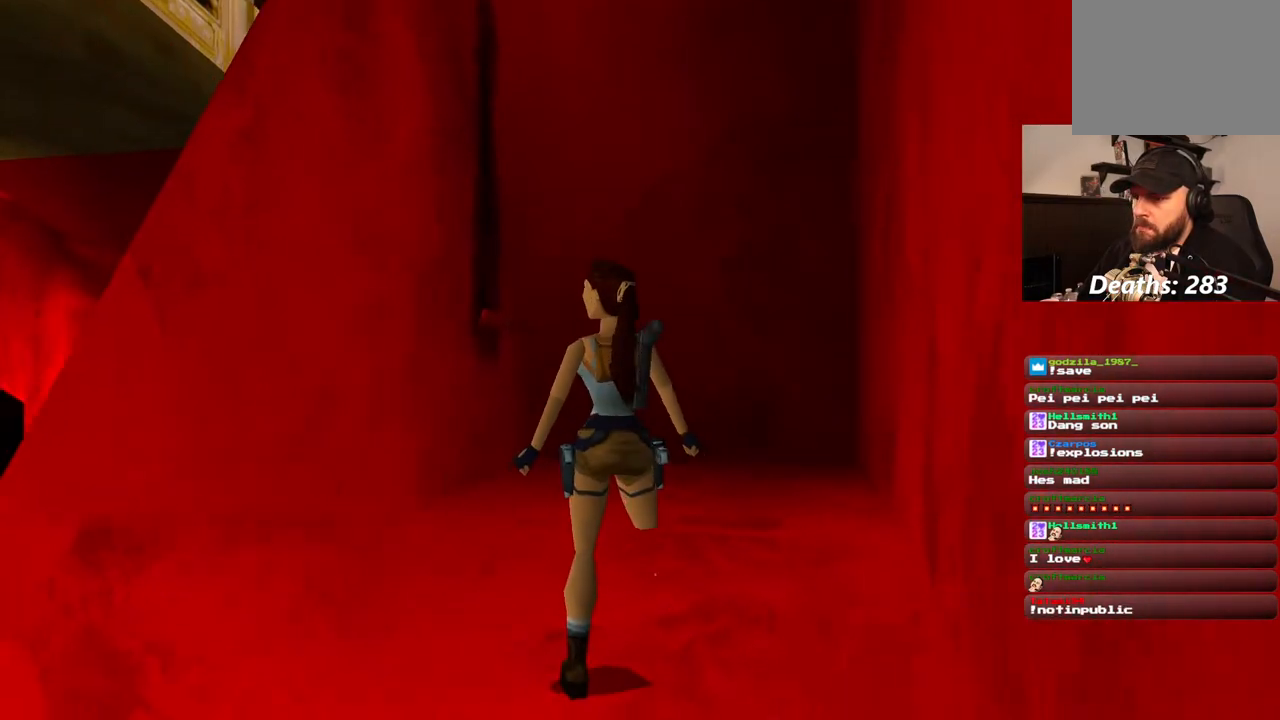
{"buttons": ["DPAD_LEFT"], "left_stick": "center", "right_stick": "center", "events": []}
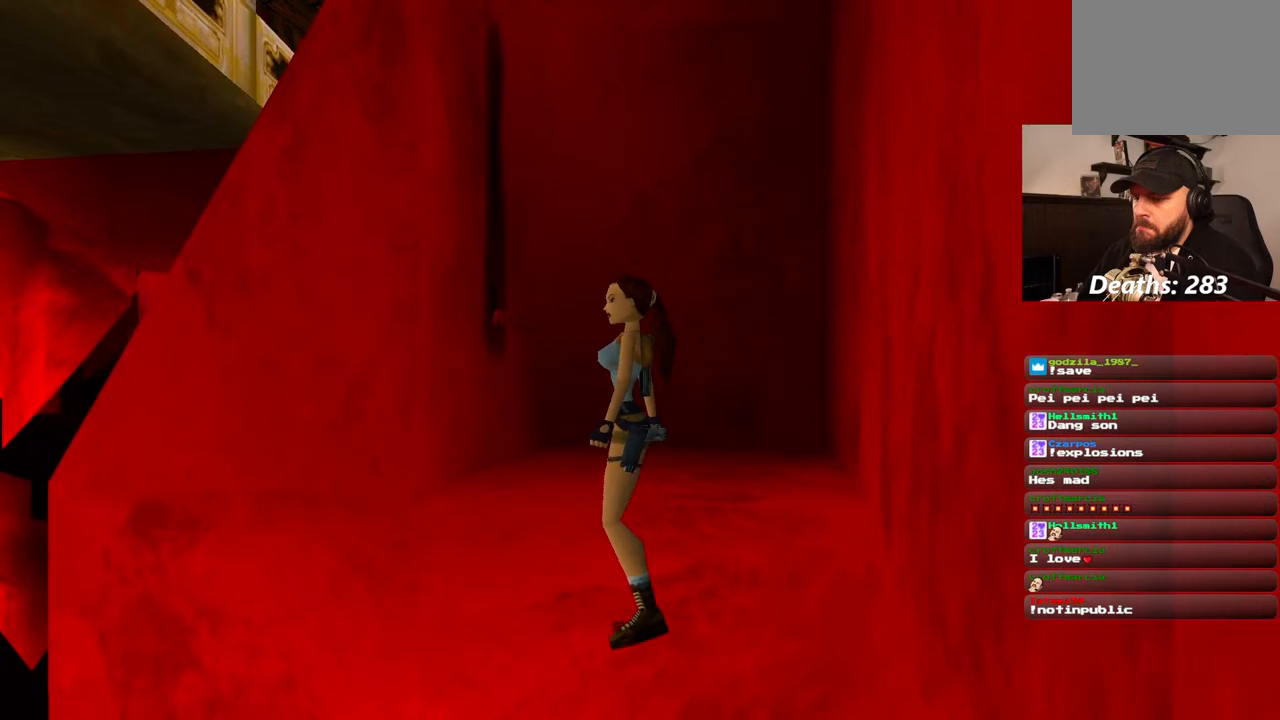
{"buttons": [], "left_stick": "center", "right_stick": "center", "events": [[100, "DPAD_LEFT", "up"], [350, "DPAD_UP", "down"], [417, "DPAD_UP", "up"]]}
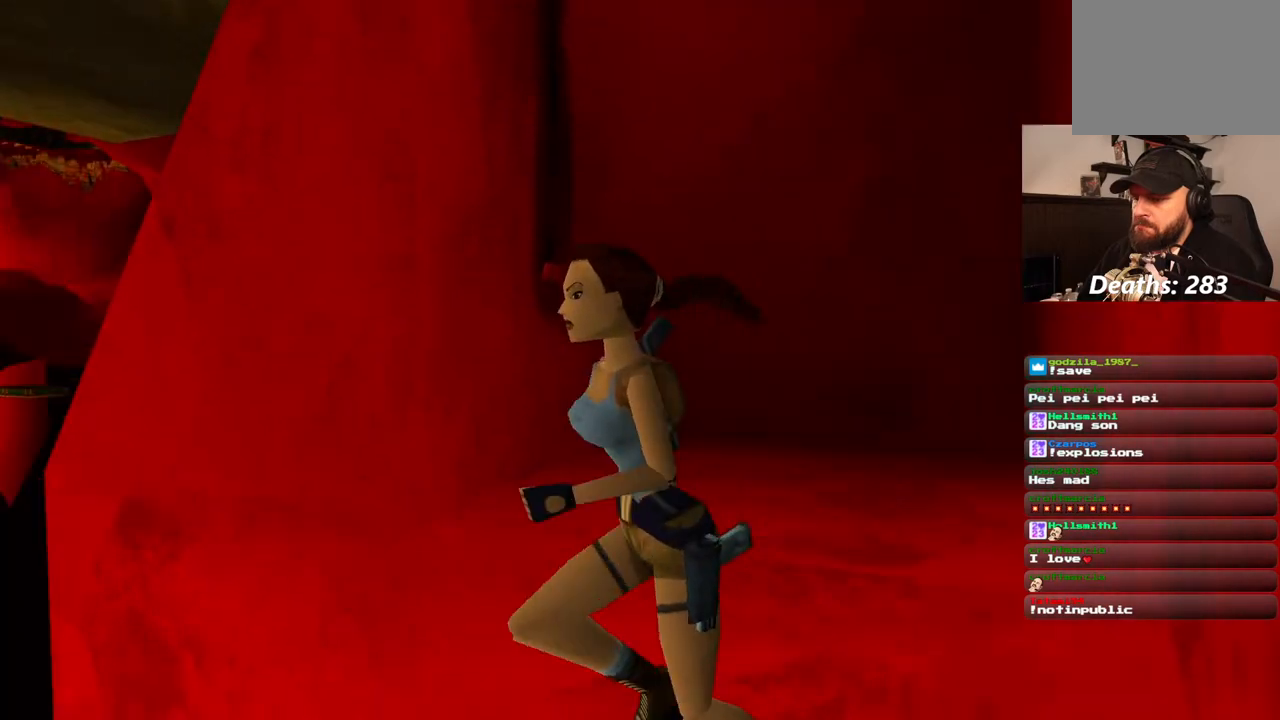
{"buttons": ["R1"], "left_stick": "center", "right_stick": "center", "events": [[83, "DPAD_RIGHT", "down"], [417, "DPAD_RIGHT", "up"], [500, "R1", "down"]]}
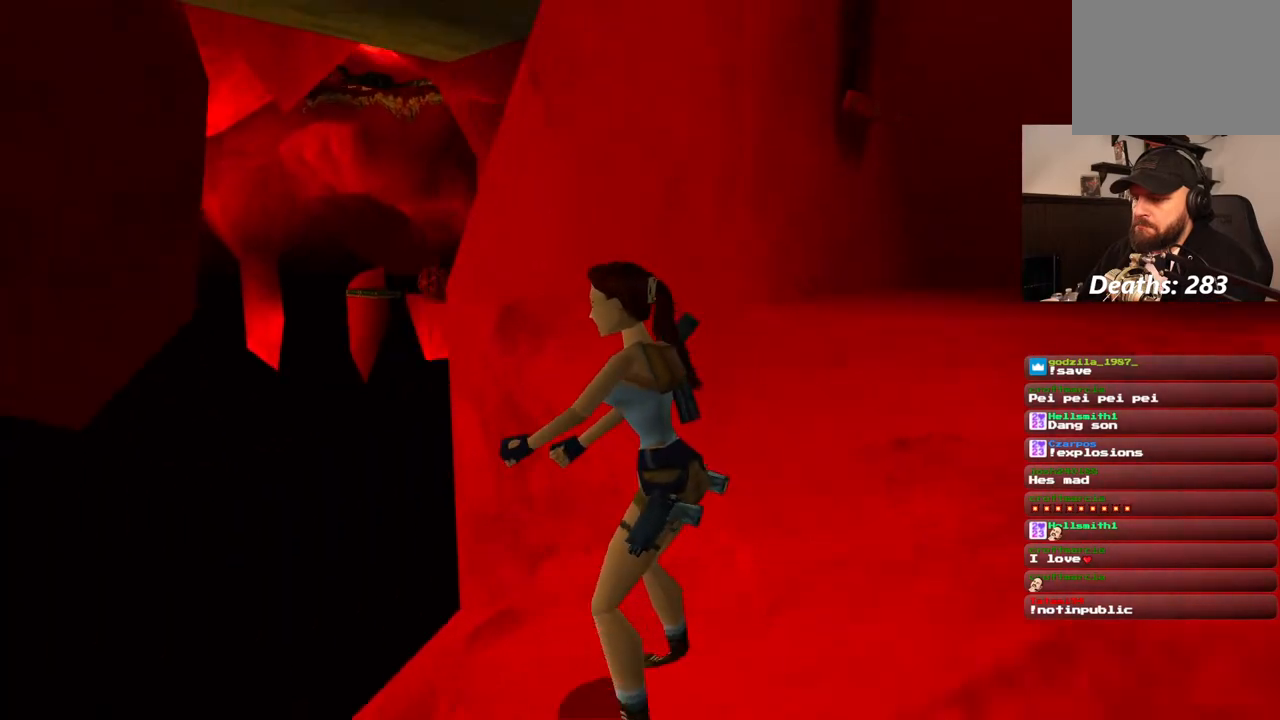
{"buttons": ["R1", "DPAD_UP", "DPAD_LEFT"], "left_stick": "center", "right_stick": "center", "events": [[200, "DPAD_UP", "down"], [350, "DPAD_LEFT", "down"]]}
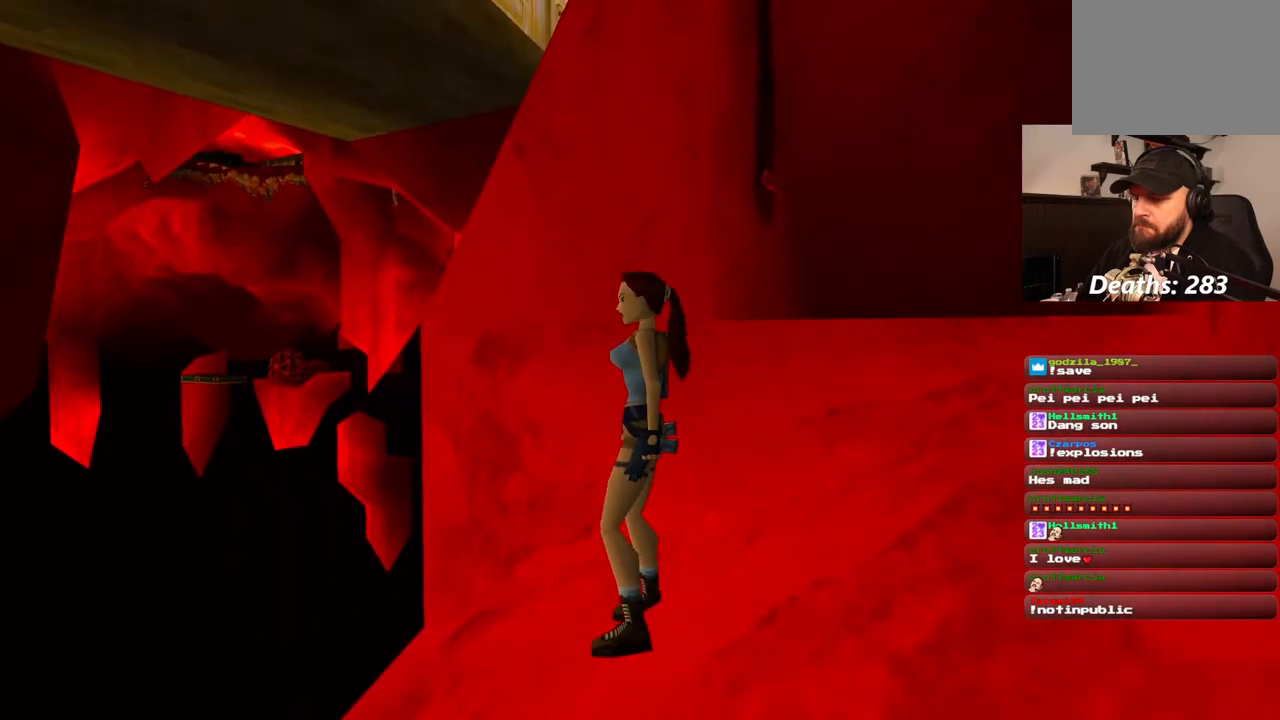
{"buttons": ["R1", "DPAD_UP"], "left_stick": "center", "right_stick": "center", "events": [[500, "DPAD_LEFT", "up"]]}
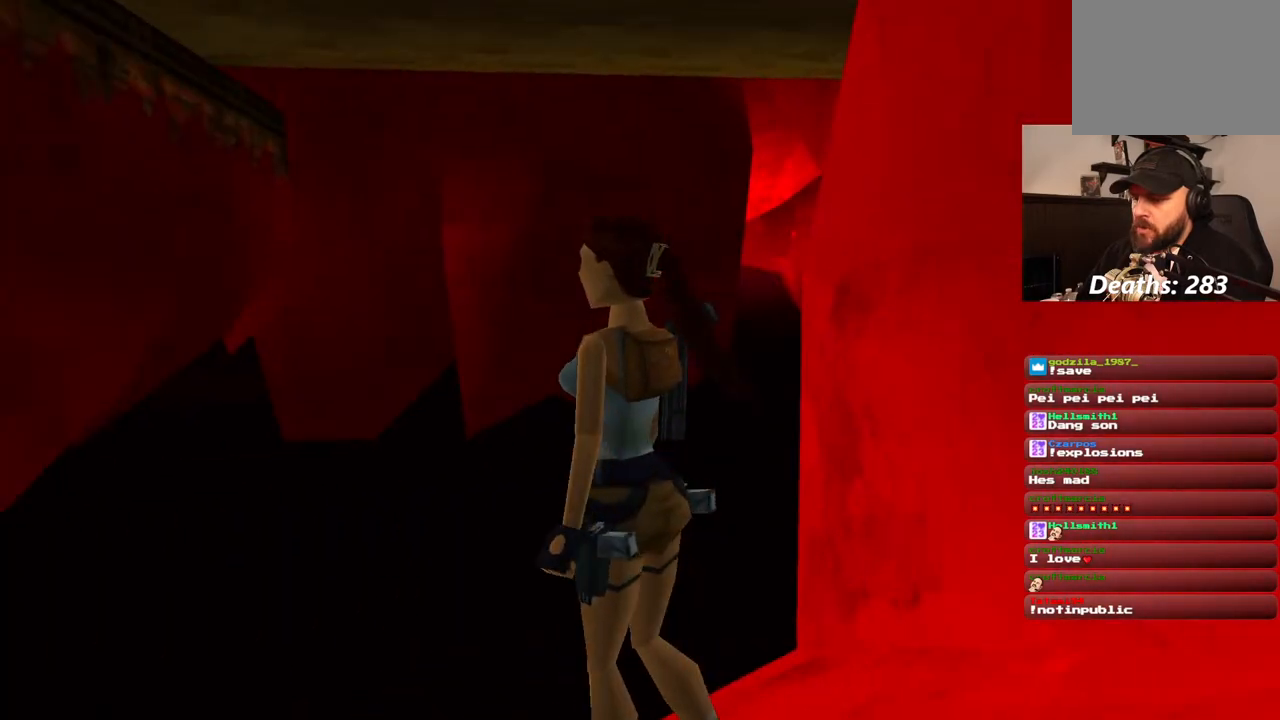
{"buttons": ["R1", "DPAD_UP", "DPAD_RIGHT"], "left_stick": "center", "right_stick": "center", "events": [[67, "DPAD_RIGHT", "down"]]}
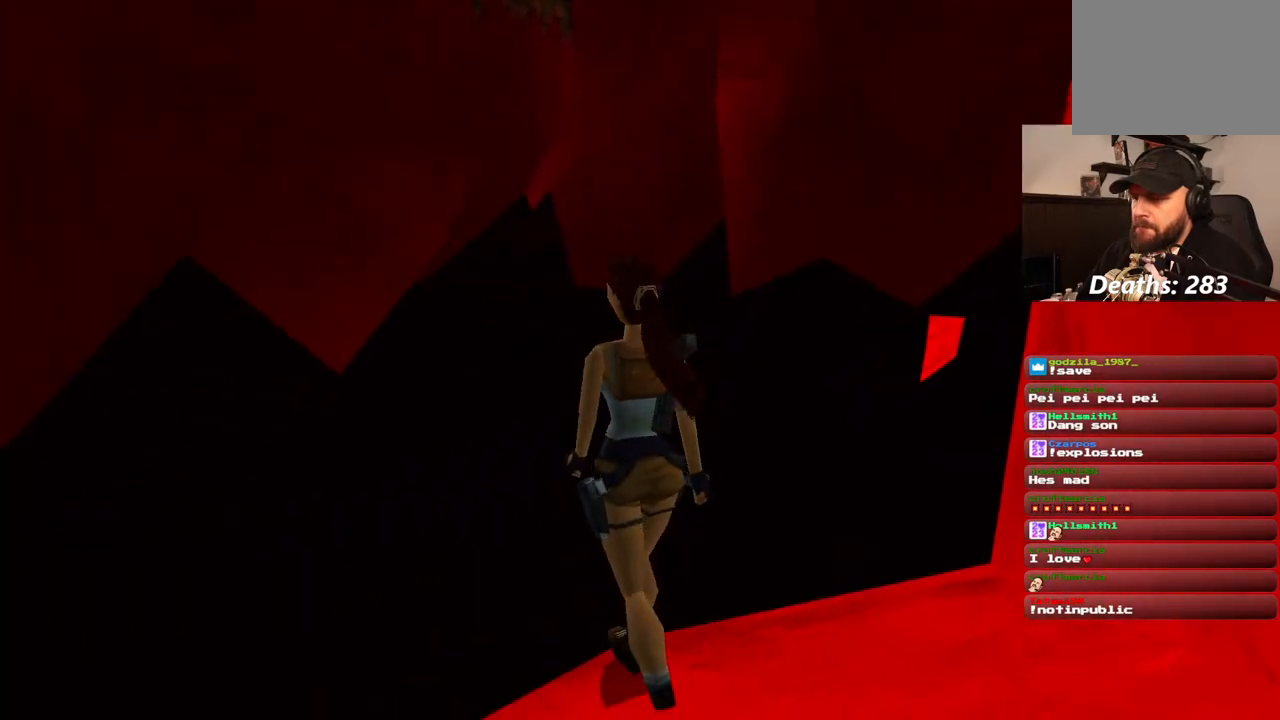
{"buttons": ["R1"], "left_stick": "center", "right_stick": "center", "events": [[200, "DPAD_UP", "up"], [283, "DPAD_UP", "down"], [450, "DPAD_RIGHT", "up"], [467, "DPAD_UP", "up"]]}
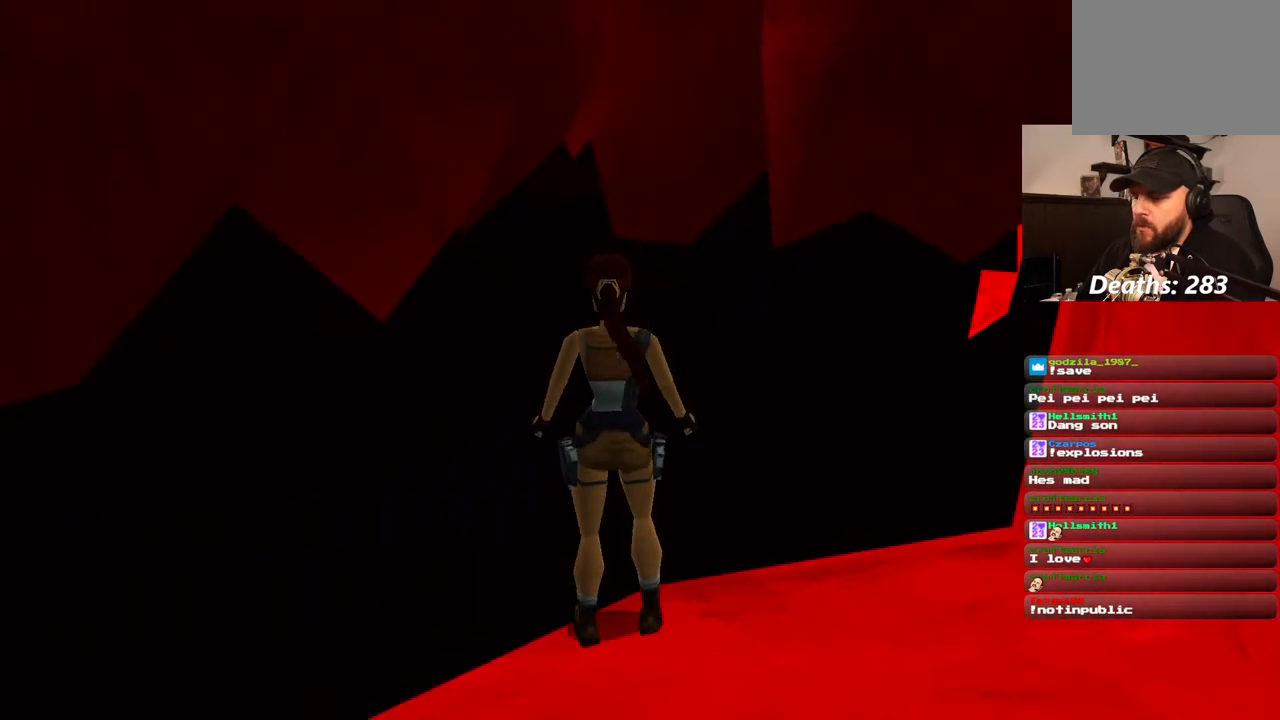
{"buttons": [], "left_stick": "center", "right_stick": "center", "events": [[333, "R1", "up"]]}
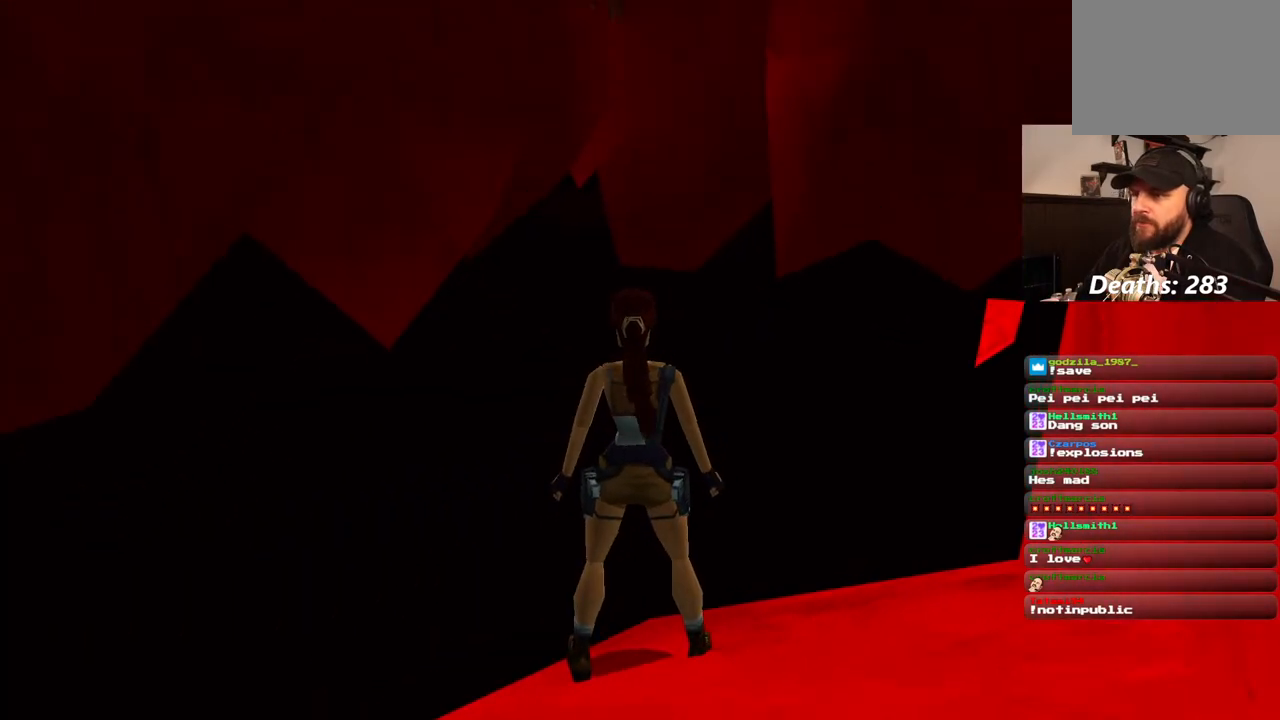
{"buttons": ["DPAD_LEFT"], "left_stick": "center", "right_stick": "center", "events": [[117, "DPAD_LEFT", "down"]]}
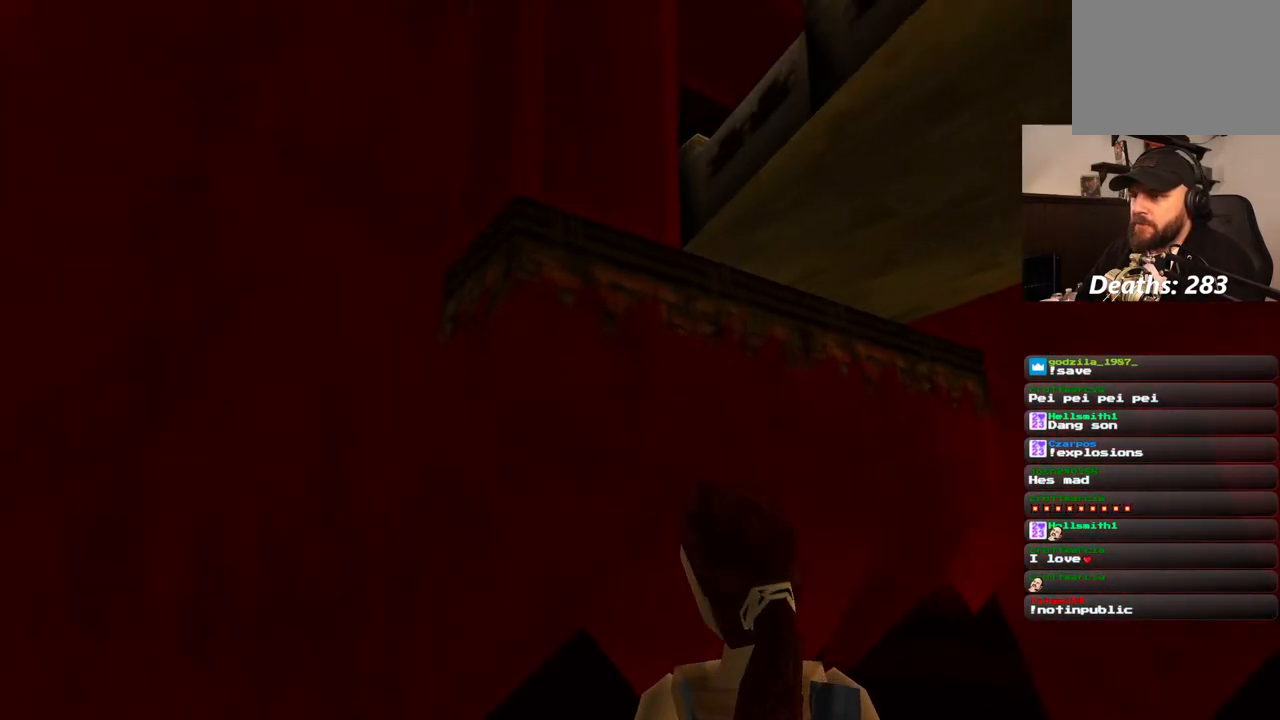
{"buttons": ["DPAD_RIGHT"], "left_stick": "center", "right_stick": "center", "events": [[267, "DPAD_LEFT", "up"], [383, "DPAD_RIGHT", "down"]]}
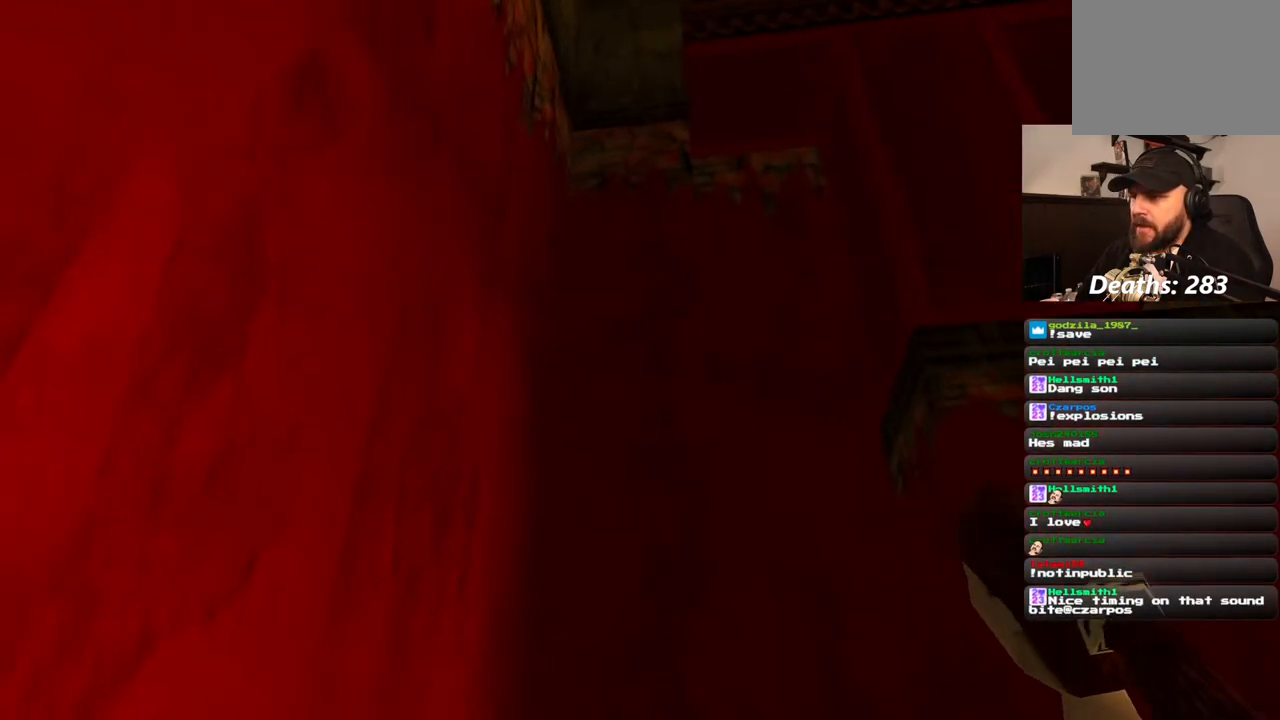
{"buttons": ["DPAD_RIGHT"], "left_stick": "center", "right_stick": "center", "events": []}
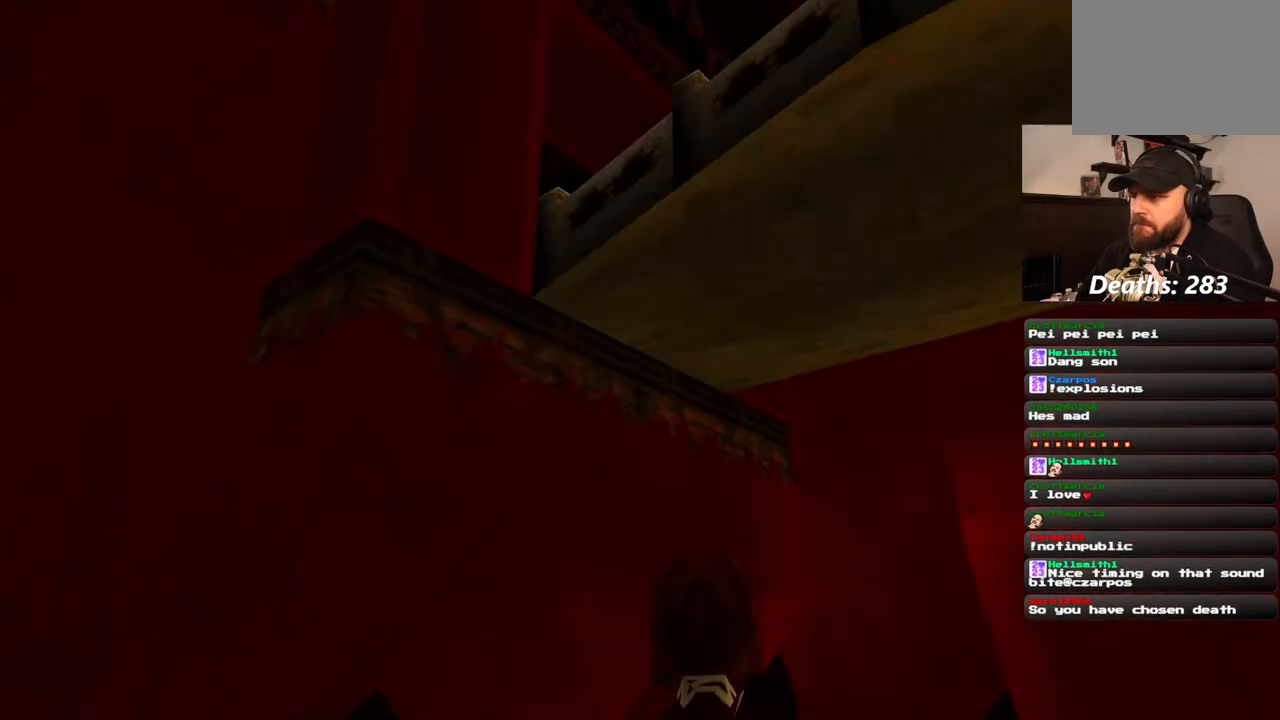
{"buttons": ["DPAD_RIGHT"], "left_stick": "center", "right_stick": "center", "events": [[33, "DPAD_UP", "down"], [117, "DPAD_UP", "up"]]}
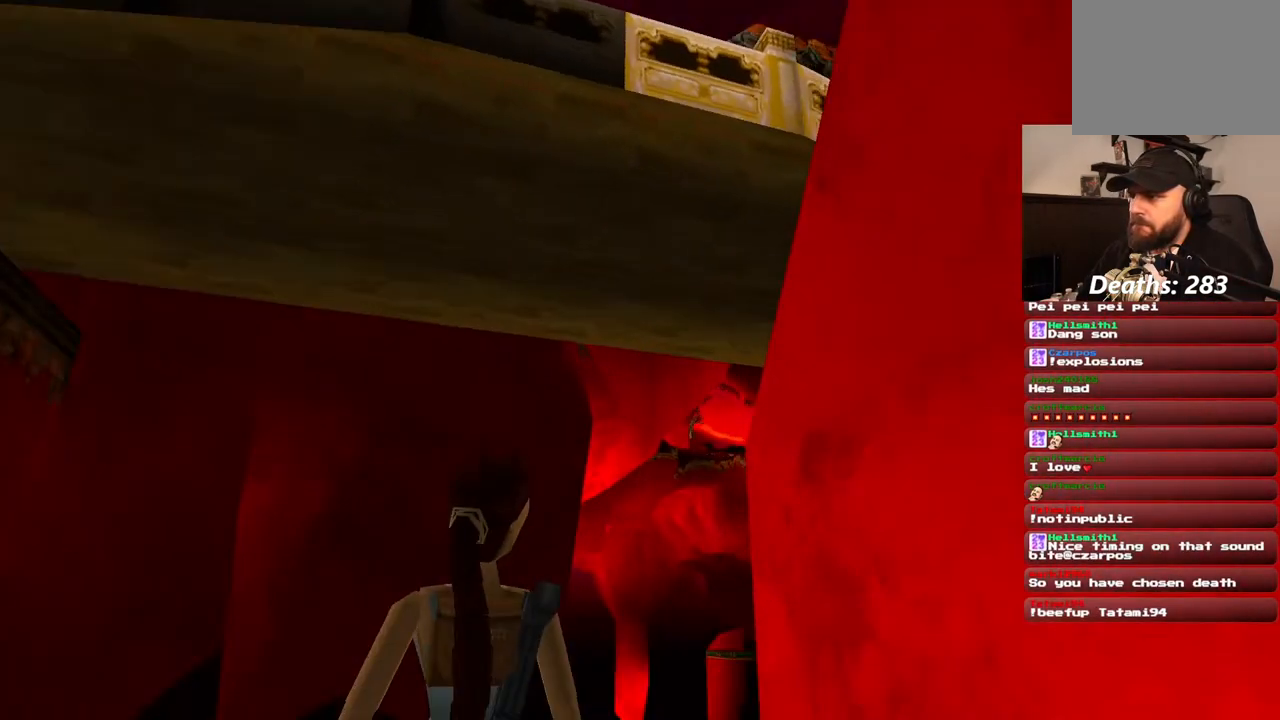
{"buttons": [], "left_stick": "center", "right_stick": "center", "events": [[300, "DPAD_RIGHT", "up"]]}
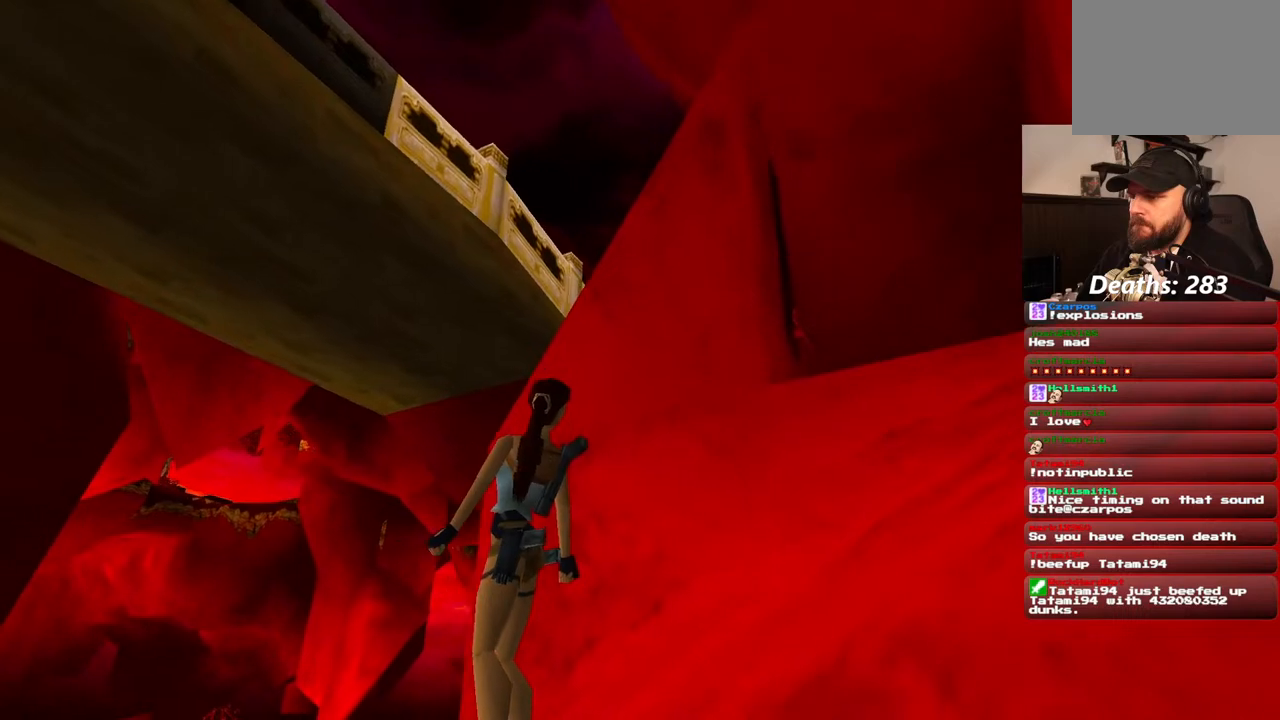
{"buttons": [], "left_stick": "center", "right_stick": "center", "events": [[350, "DPAD_DOWN", "down"], [467, "DPAD_DOWN", "up"]]}
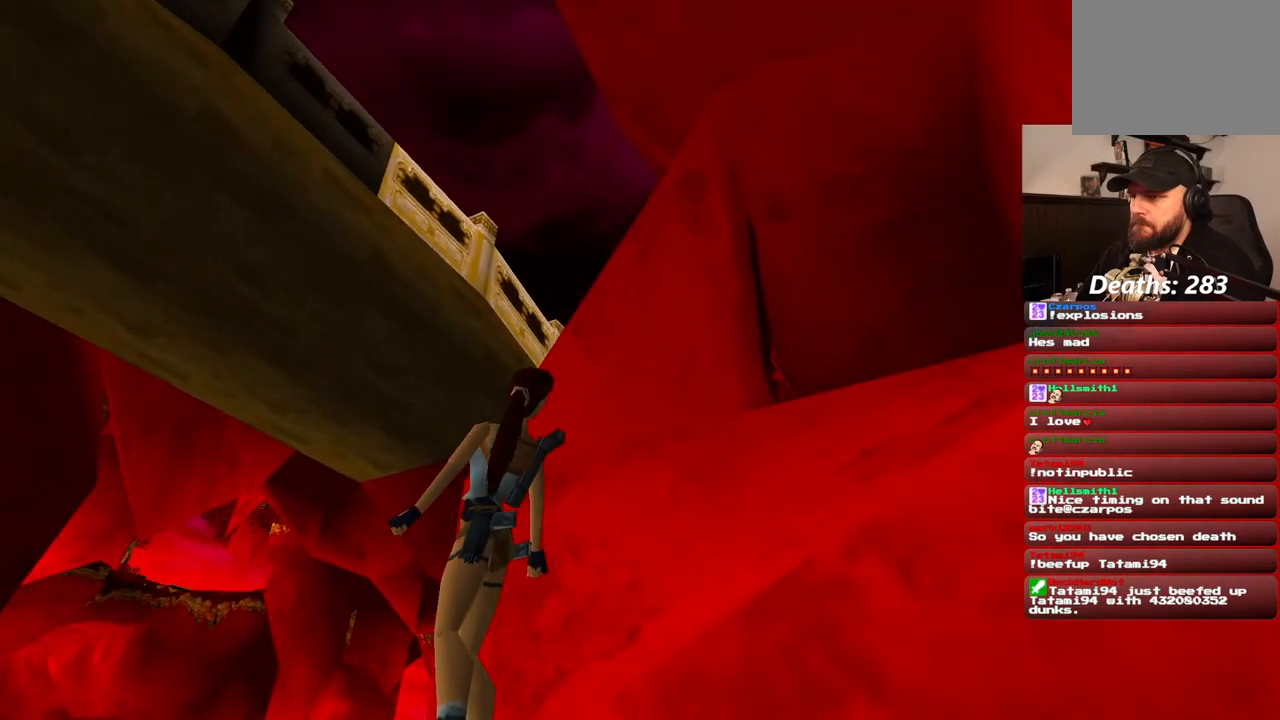
{"buttons": ["R1"], "left_stick": "center", "right_stick": "center", "events": [[400, "R1", "down"]]}
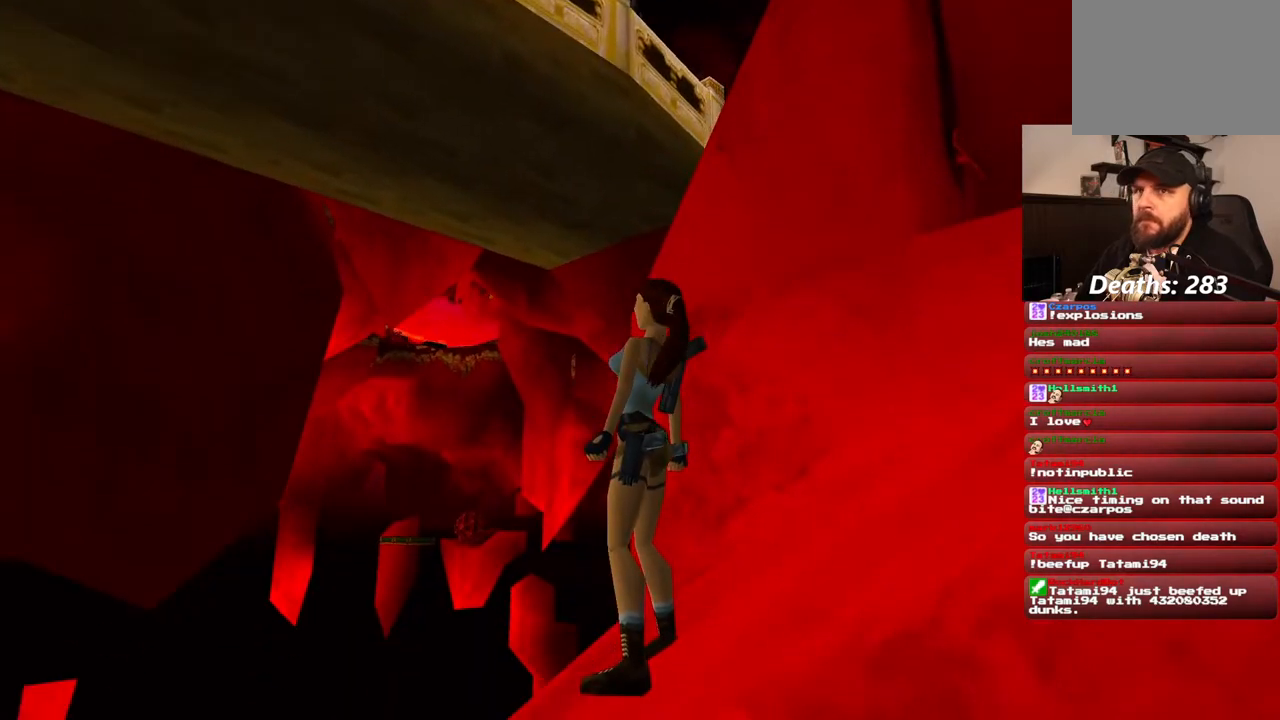
{"buttons": ["R1", "DPAD_UP", "DPAD_LEFT"], "left_stick": "center", "right_stick": "center", "events": [[133, "DPAD_UP", "down"], [333, "DPAD_LEFT", "down"]]}
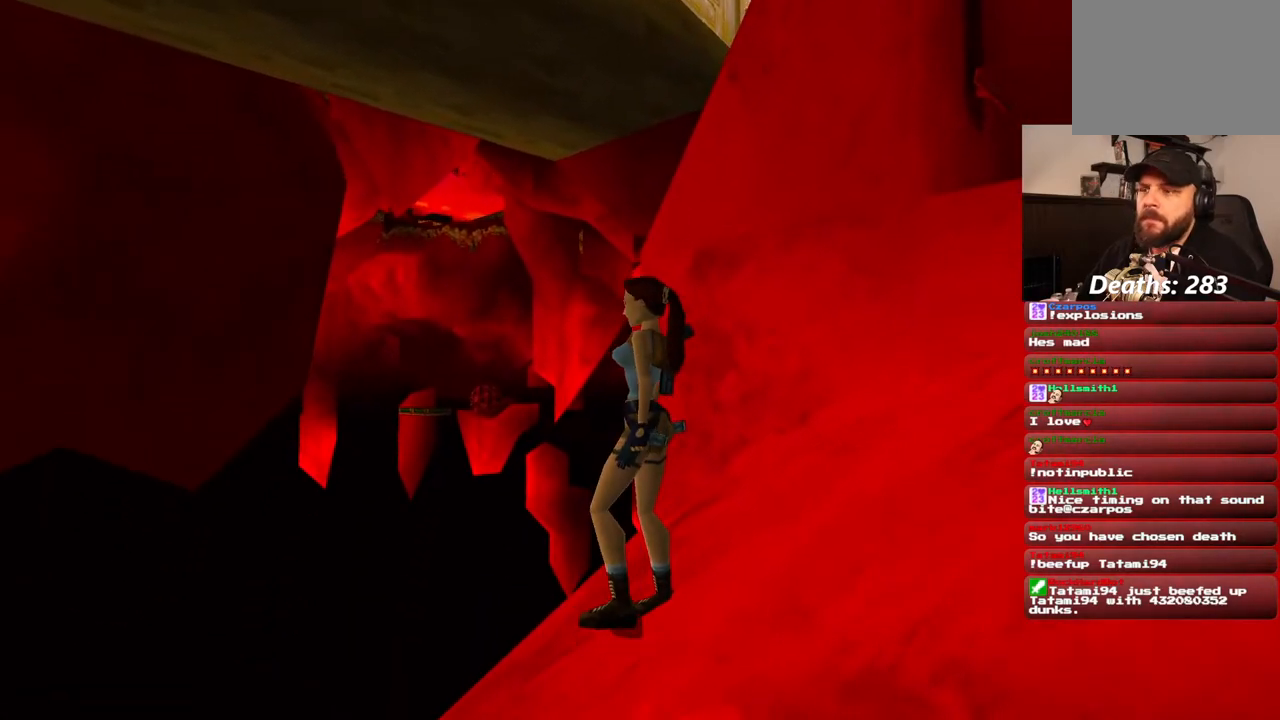
{"buttons": ["R1", "DPAD_UP", "DPAD_RIGHT"], "left_stick": "center", "right_stick": "center", "events": [[433, "DPAD_LEFT", "up"], [483, "DPAD_RIGHT", "down"]]}
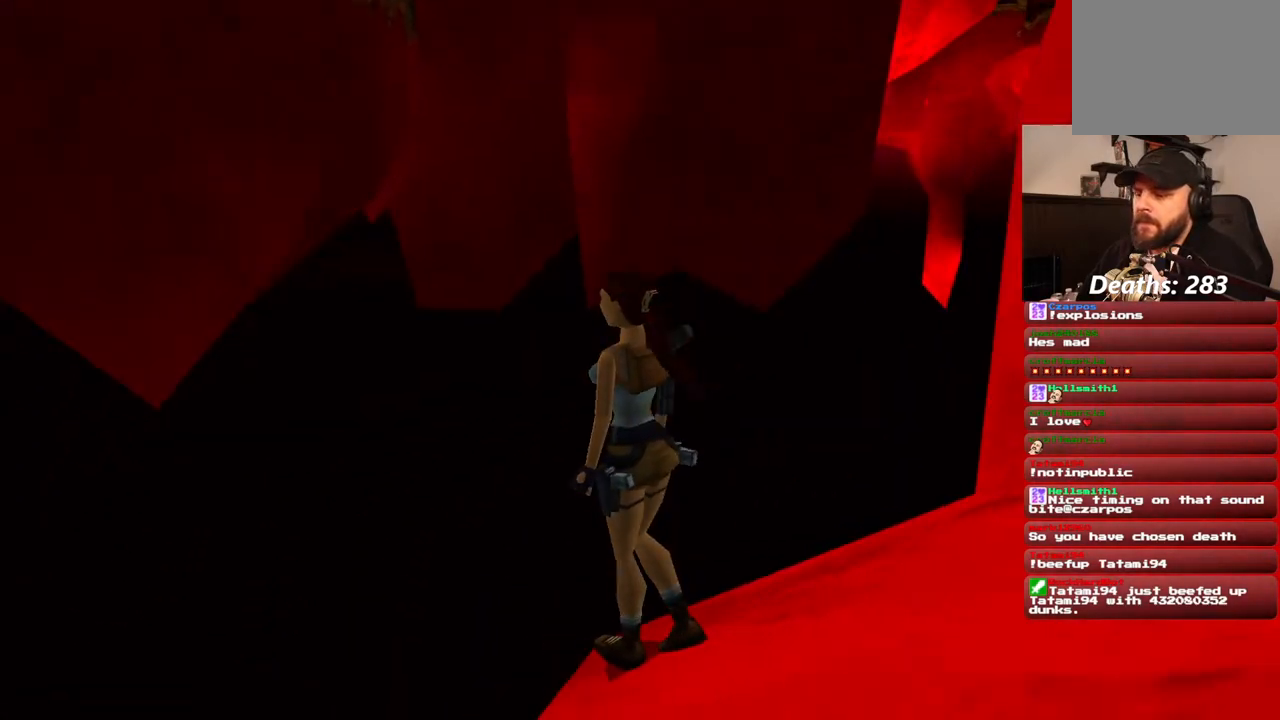
{"buttons": ["R1", "DPAD_UP", "DPAD_RIGHT"], "left_stick": "center", "right_stick": "center", "events": []}
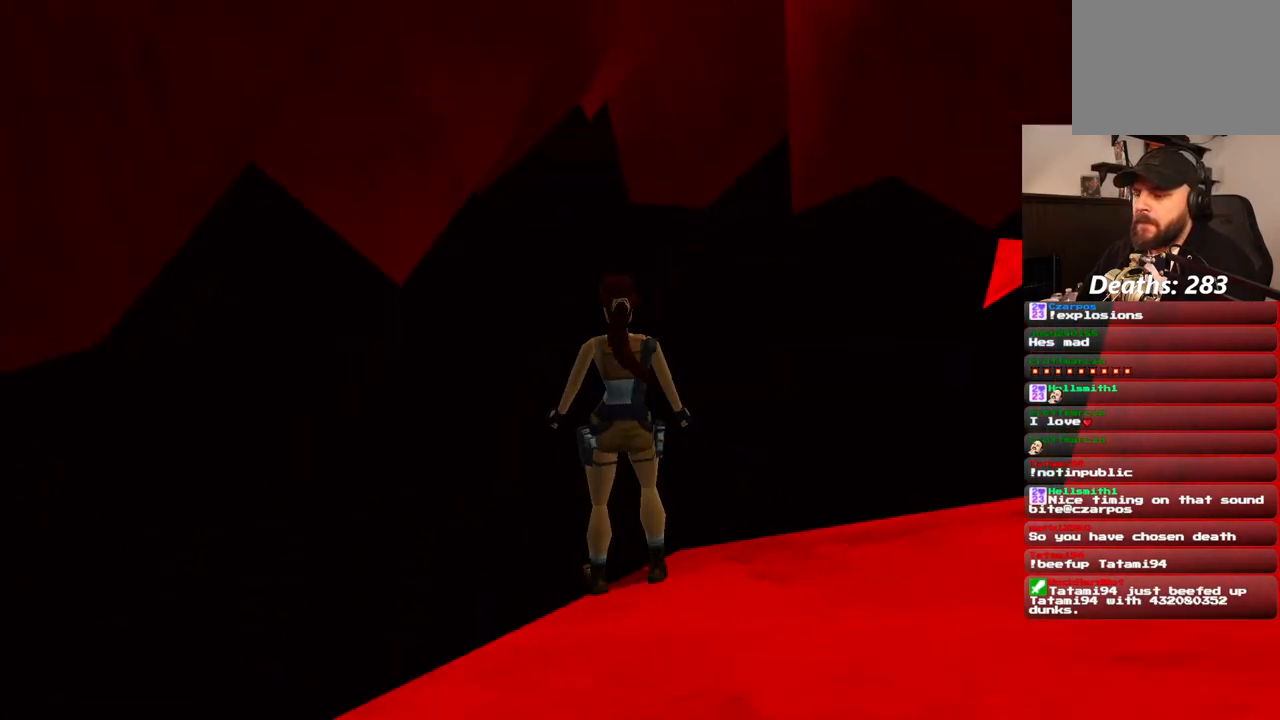
{"buttons": ["R1", "DPAD_UP"], "left_stick": "center", "right_stick": "center", "events": [[417, "DPAD_RIGHT", "up"]]}
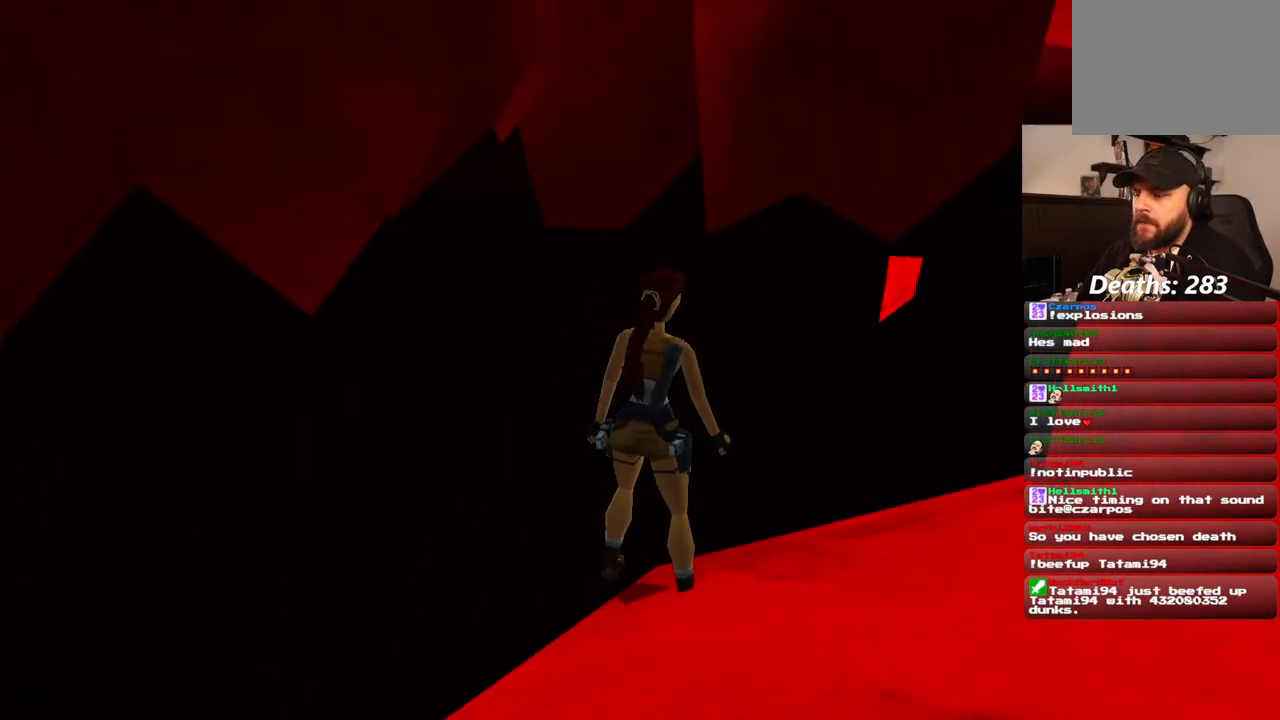
{"buttons": ["R1", "DPAD_UP"], "left_stick": "center", "right_stick": "center", "events": []}
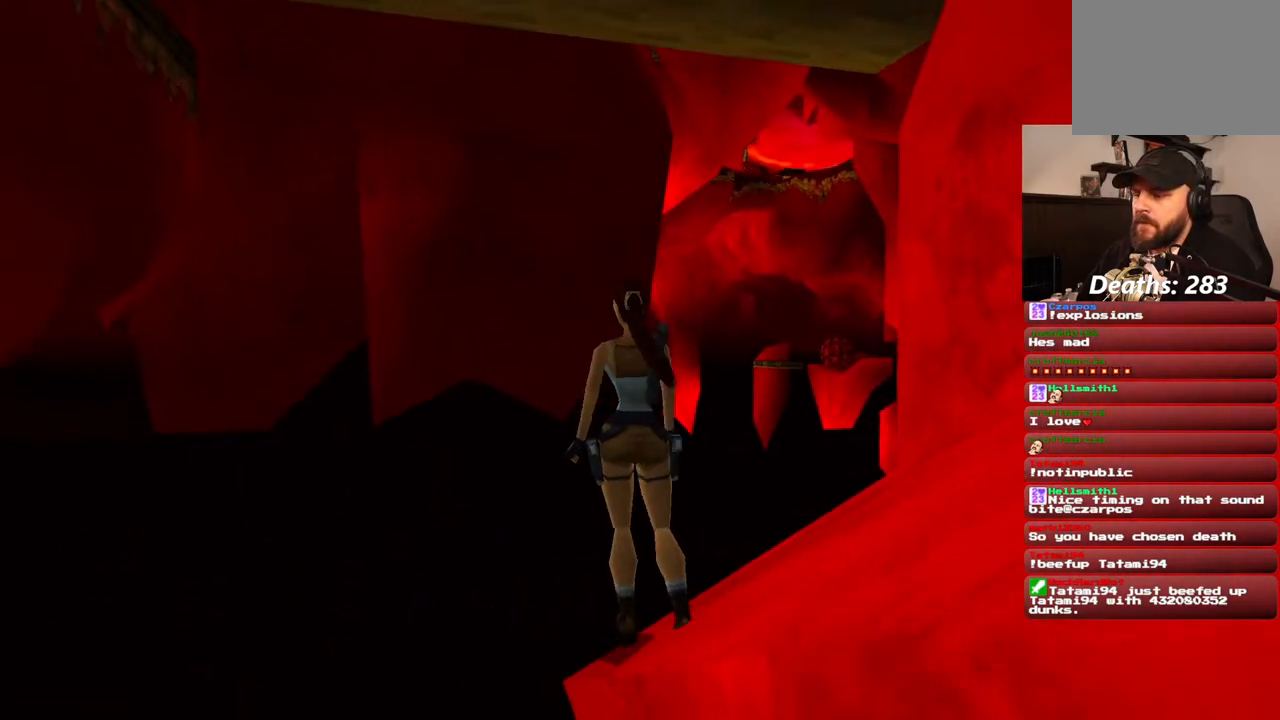
{"buttons": ["R1"], "left_stick": "center", "right_stick": "center", "events": [[17, "DPAD_UP", "up"]]}
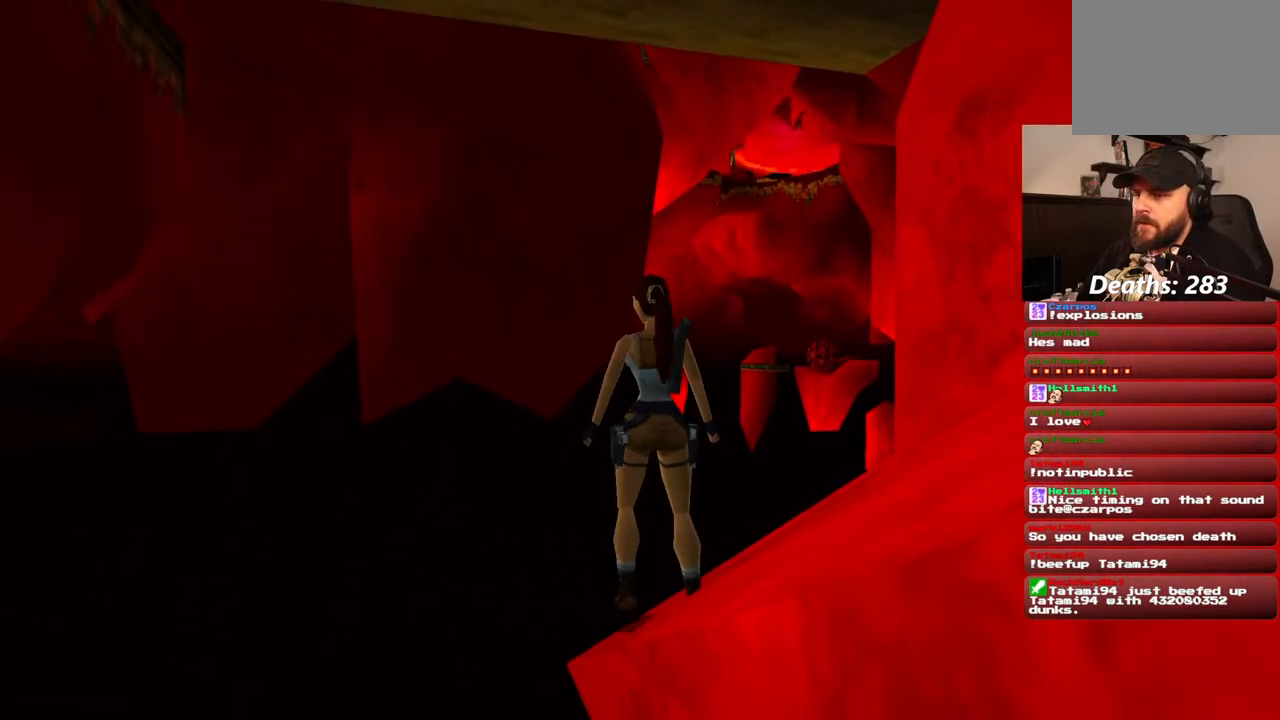
{"buttons": ["DPAD_RIGHT"], "left_stick": "center", "right_stick": "center", "events": [[33, "R1", "up"], [283, "DPAD_RIGHT", "down"]]}
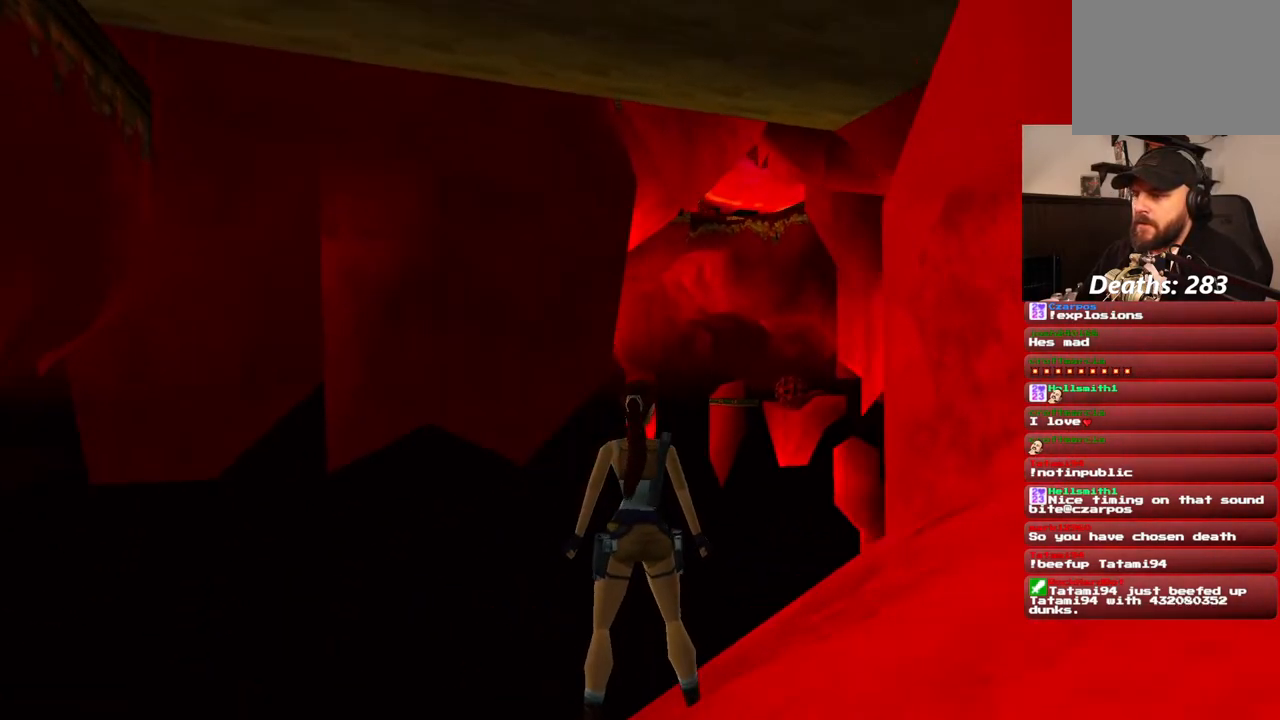
{"buttons": ["DPAD_RIGHT"], "left_stick": "center", "right_stick": "center", "events": [[200, "DPAD_UP", "down"], [400, "DPAD_UP", "up"]]}
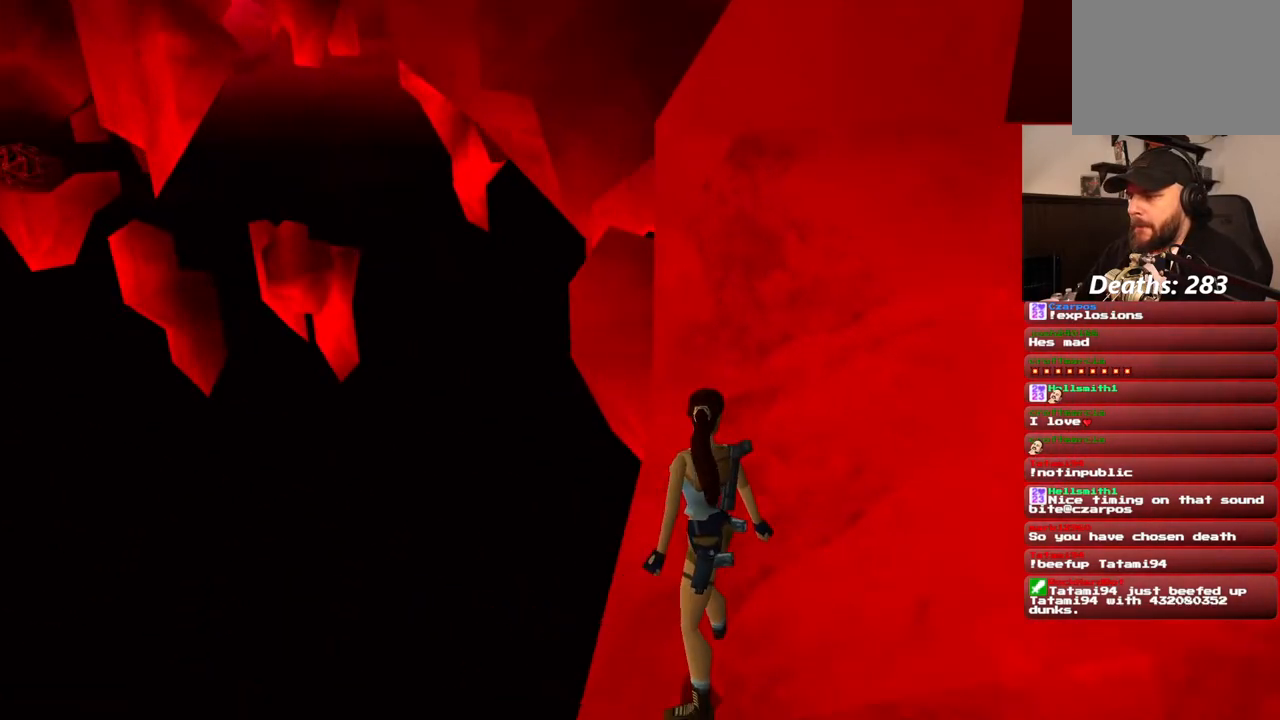
{"buttons": [], "left_stick": "center", "right_stick": "center", "events": [[67, "DPAD_RIGHT", "up"]]}
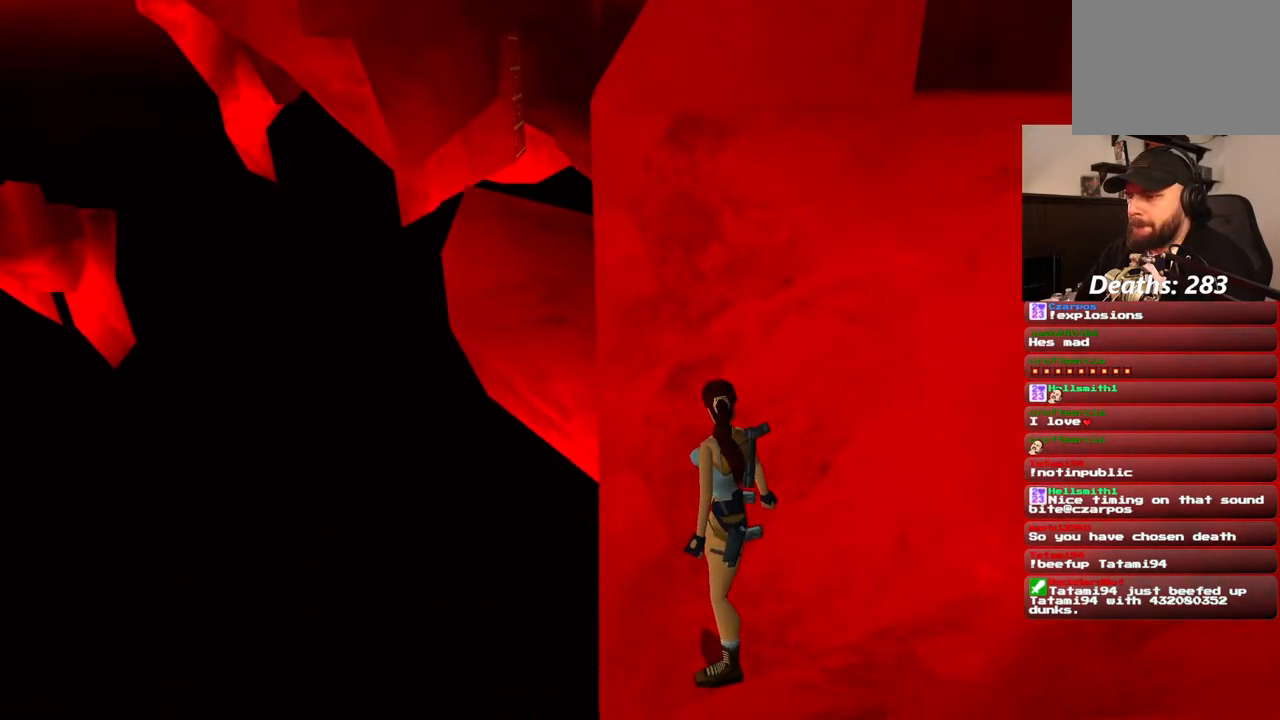
{"buttons": ["DPAD_RIGHT"], "left_stick": "center", "right_stick": "center", "events": [[50, "DPAD_RIGHT", "down"]]}
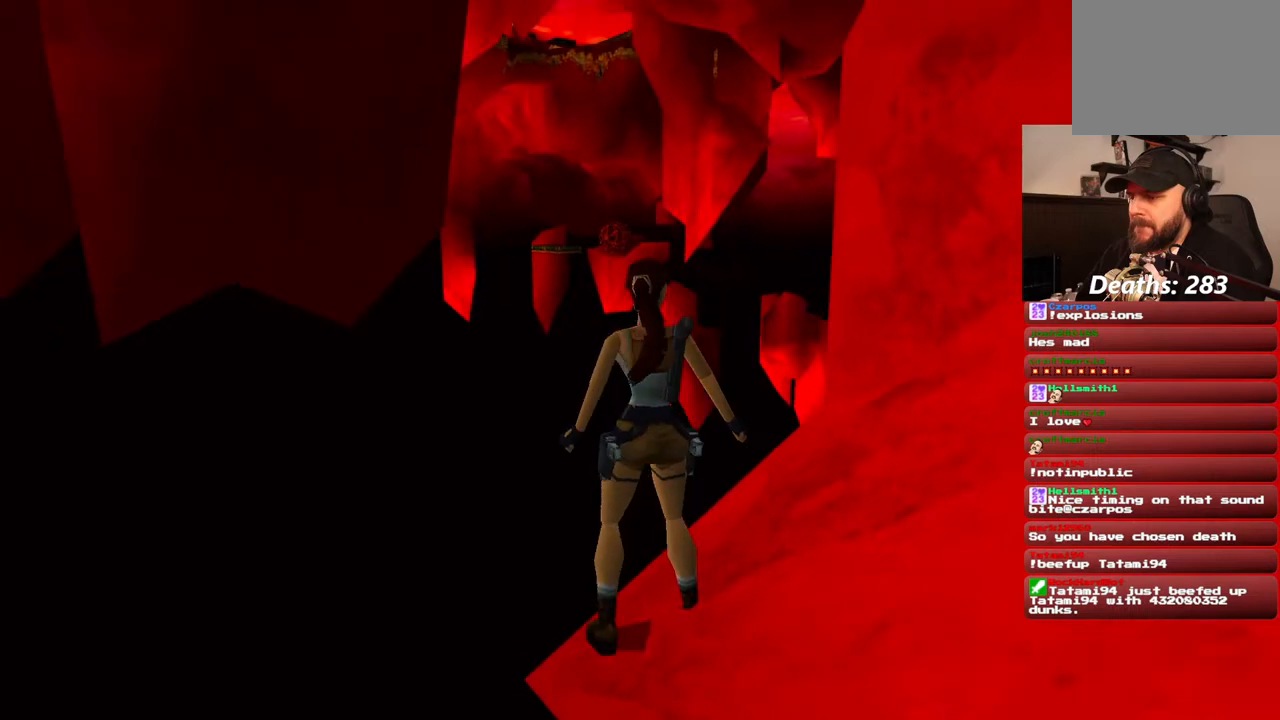
{"buttons": [], "left_stick": "center", "right_stick": "center", "events": [[383, "DPAD_RIGHT", "up"]]}